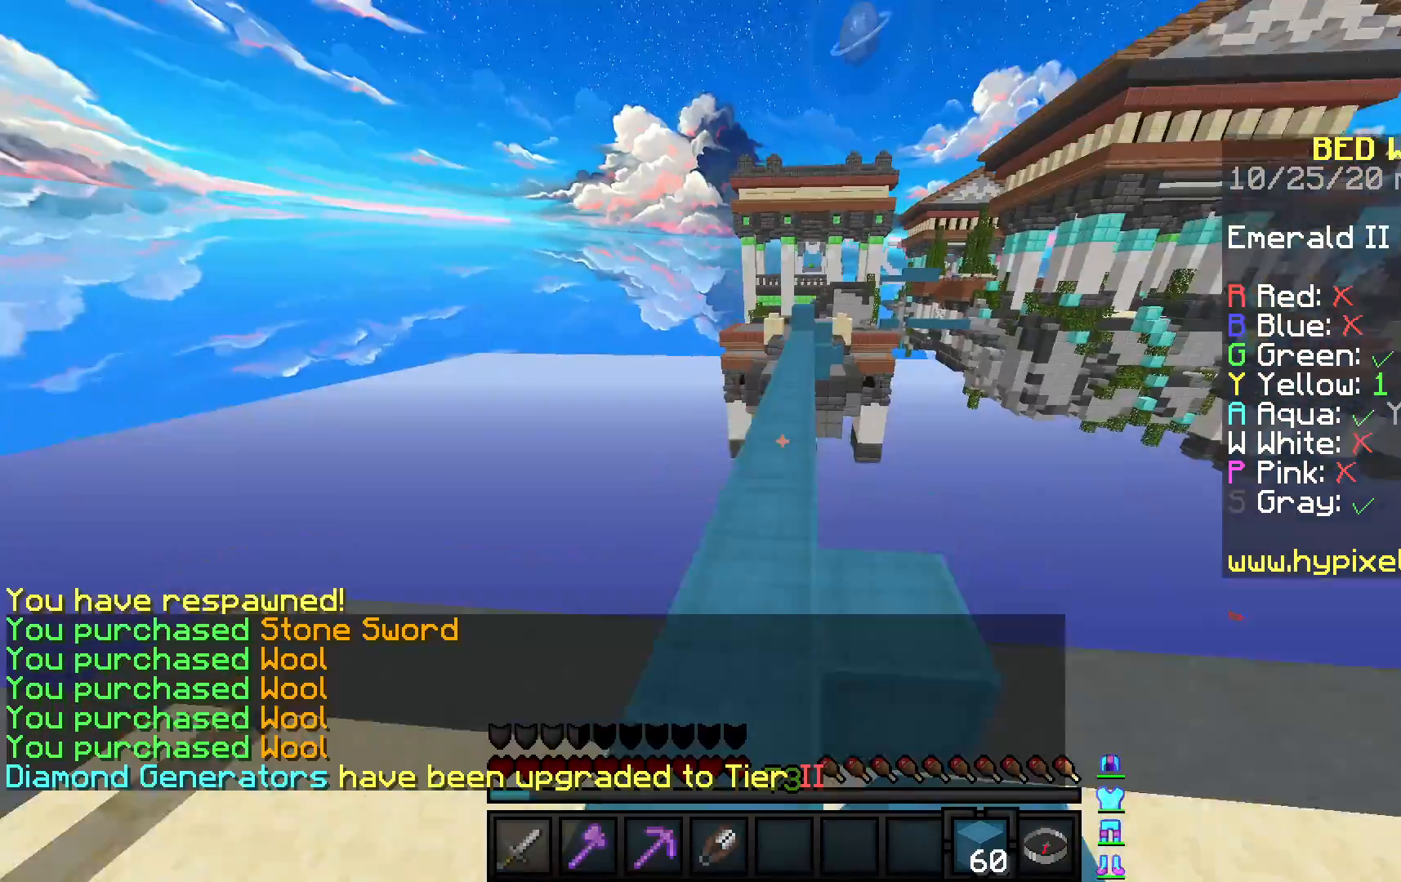
Gameplay with keyboard and mouse; each line is a JSON object with the keys and mouse buttons held at the frame after it. "events" lists presses ("down") and releases ("up") of "a", "d", "s", "space", "w", "mouse_left" and "mouse_right" between this image and that frame as [ms after this image, input, new state], when the widget could be followed in between. "mouse_left", "mouse_right" = the "left", "right" buttons of the "mouse" list. No other keys are recorded. Fast repeated clicks can show as one long hold. Mouse movement is not recorded.
{"keys": ["space", "w"], "mouse": [], "events": []}
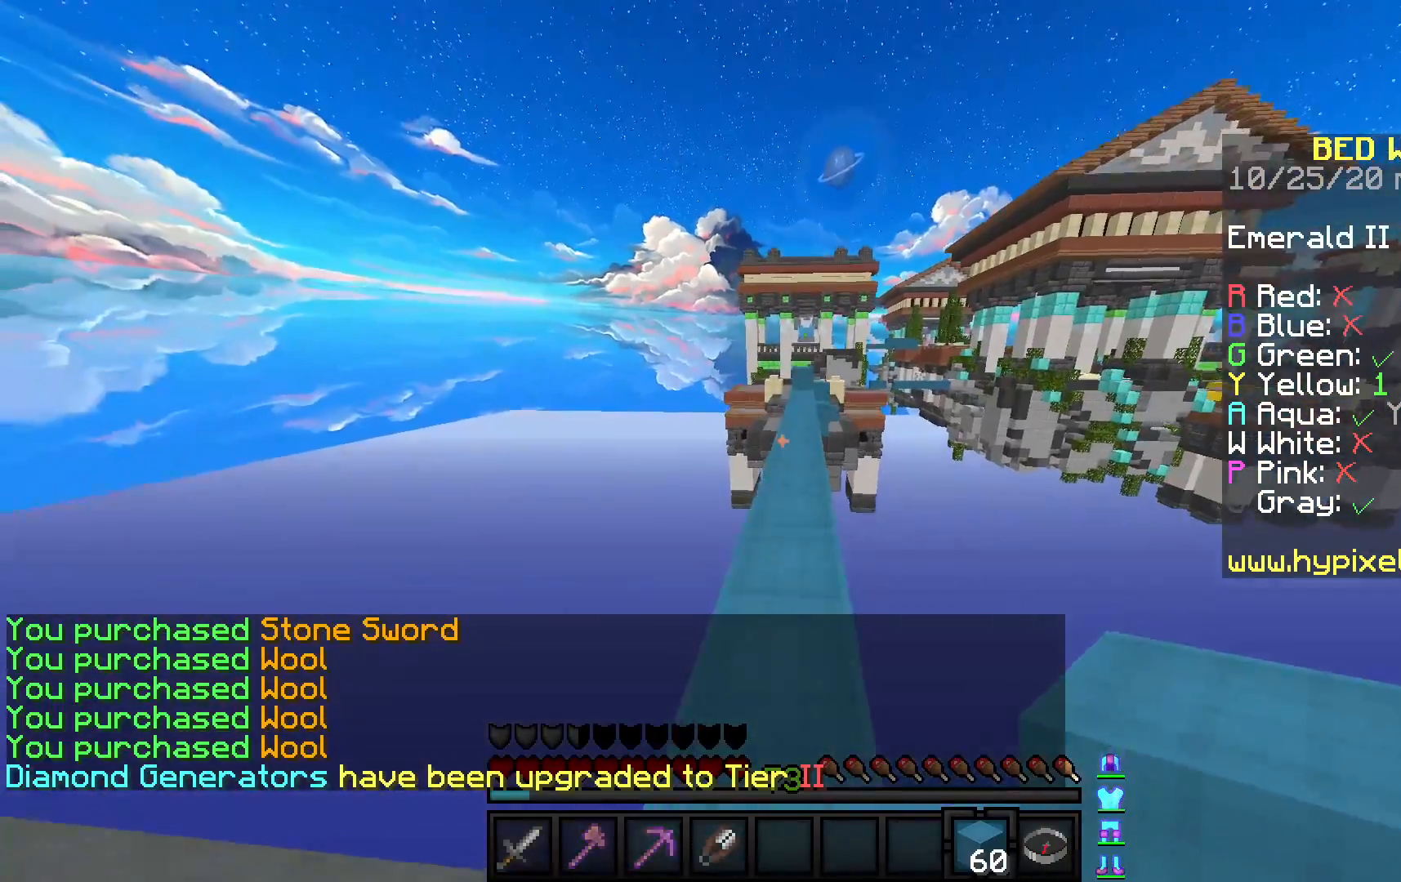
{"keys": ["space", "w"], "mouse": ["left"], "events": [[300, "mouse_left", "down"]]}
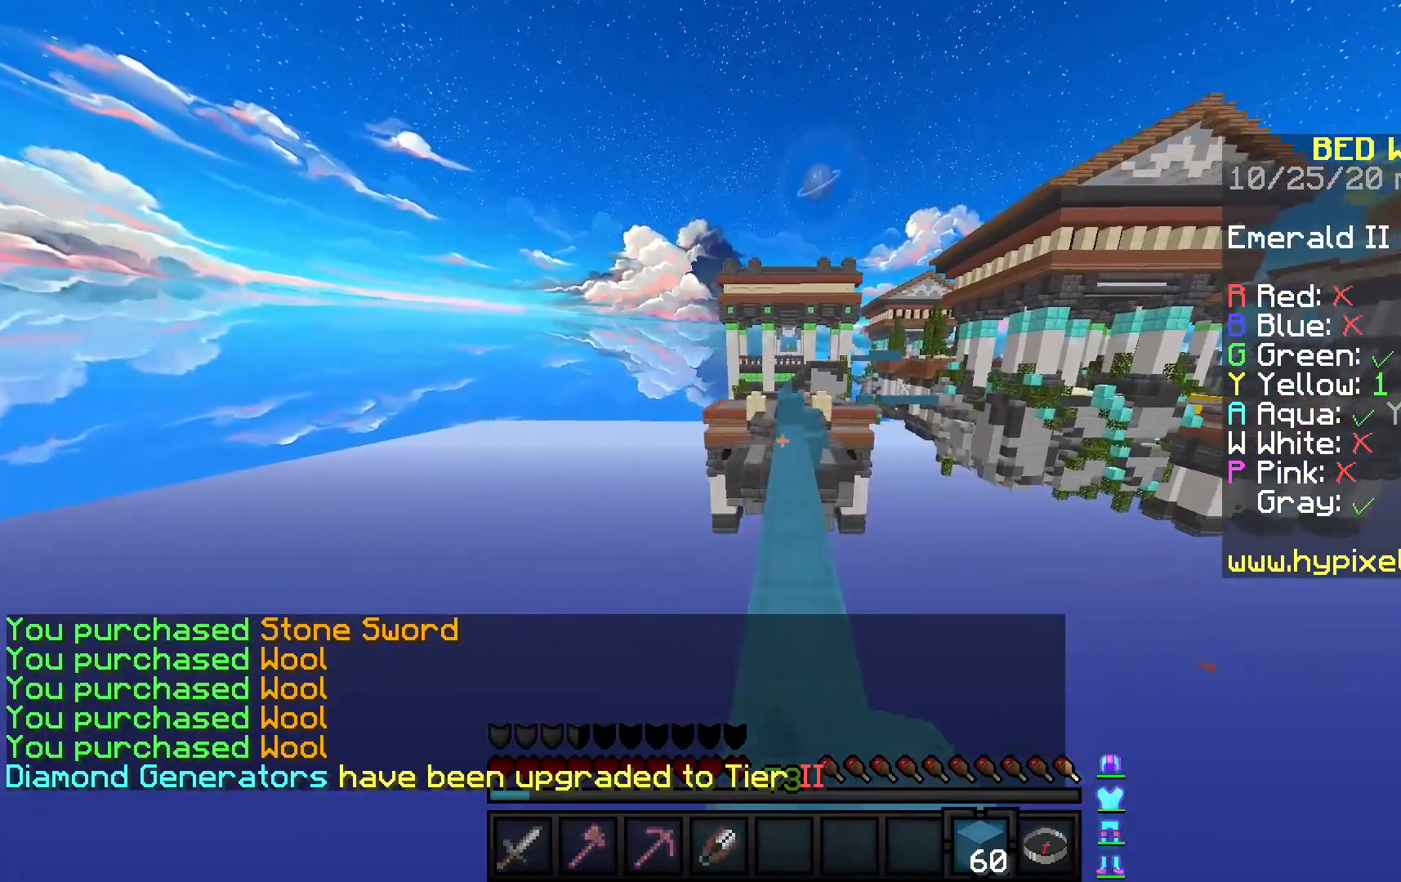
{"keys": ["w"], "mouse": [], "events": [[50, "mouse_left", "up"], [450, "space", "up"]]}
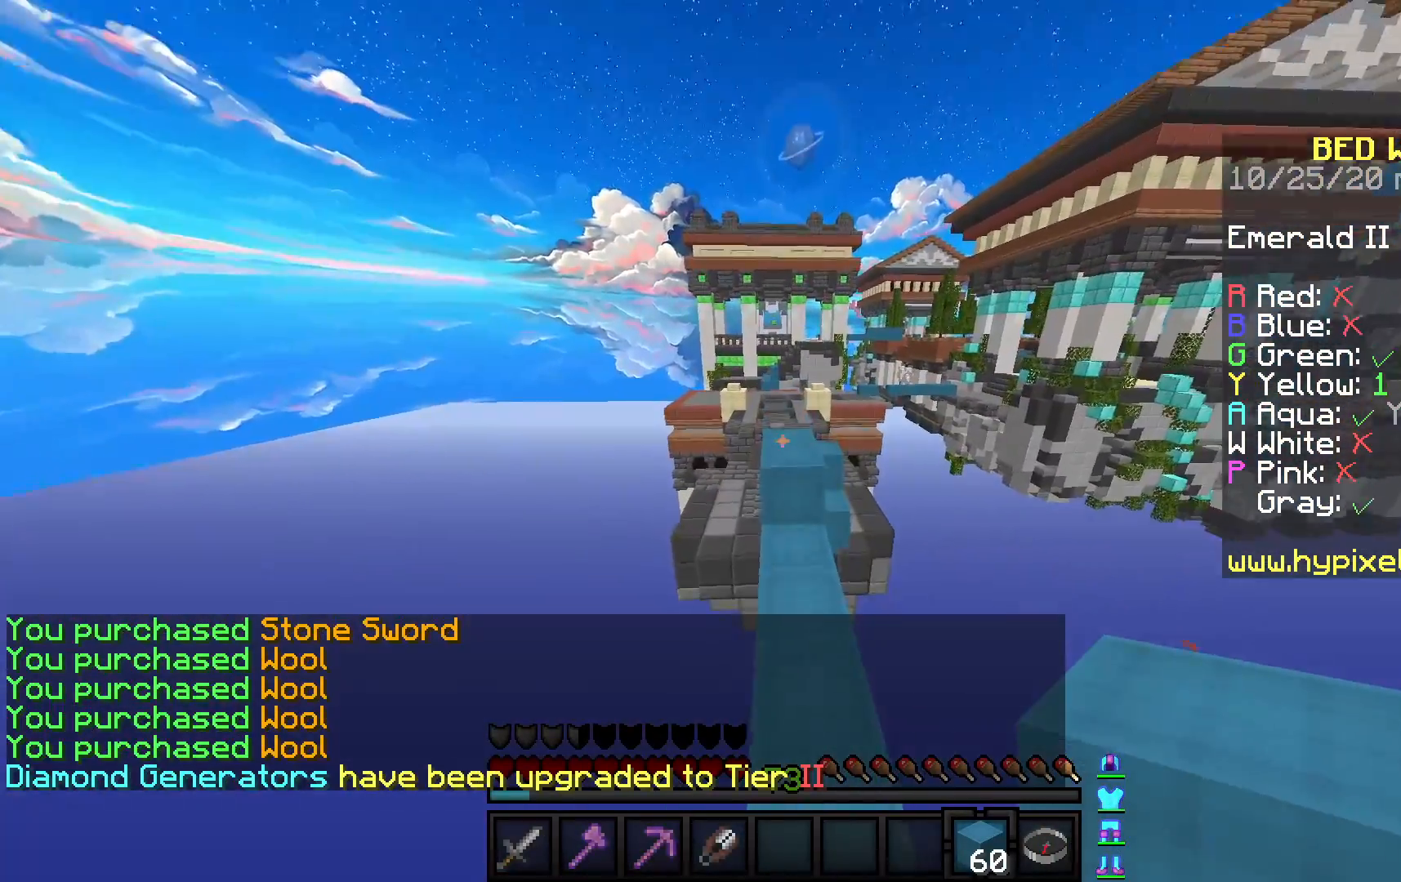
{"keys": ["w"], "mouse": [], "events": [[183, "space", "down"], [500, "space", "up"]]}
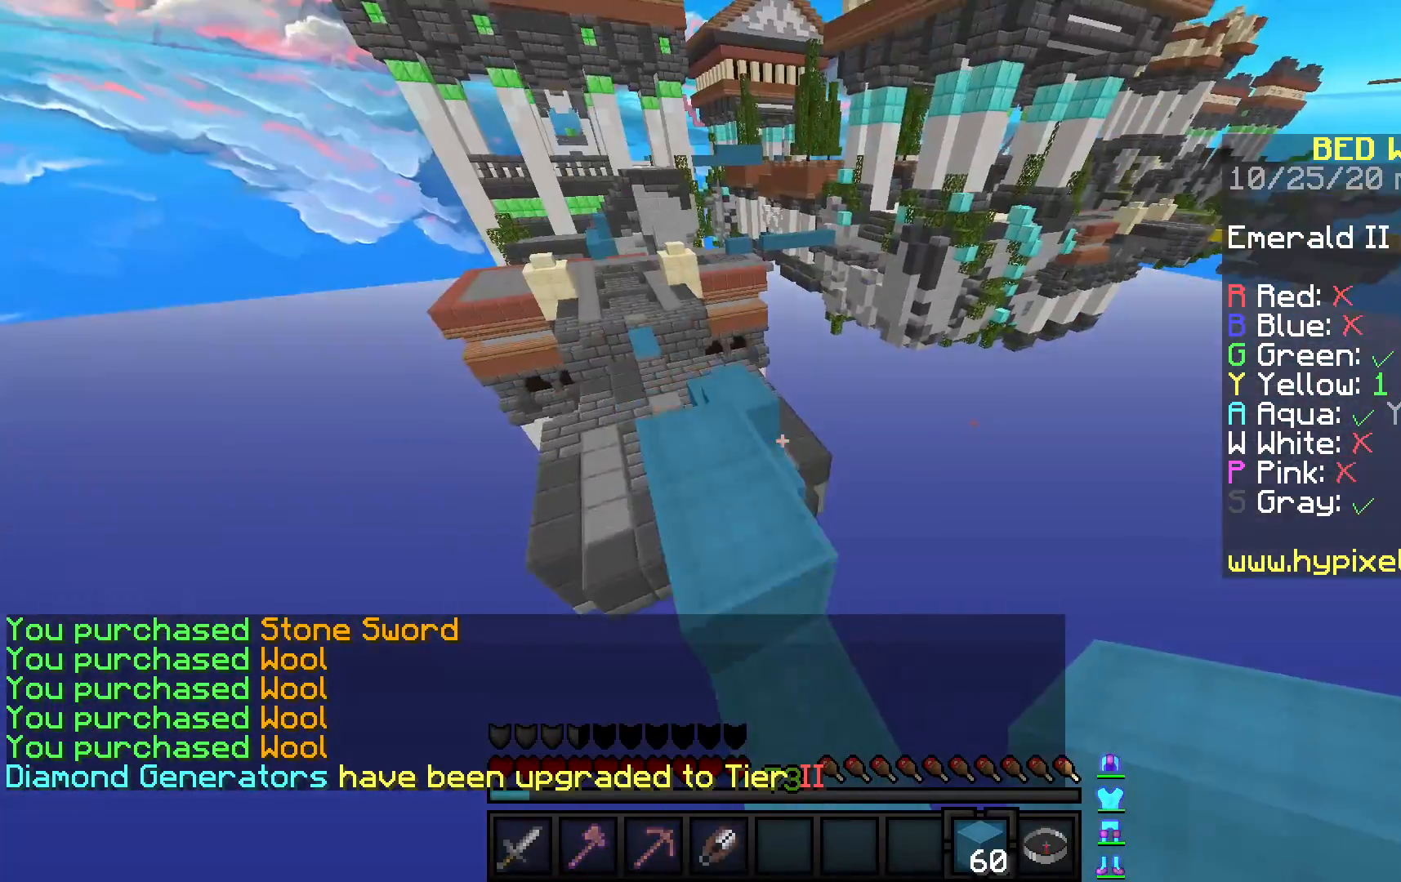
{"keys": ["a"], "mouse": [], "events": [[150, "space", "down"], [267, "a", "down"], [400, "space", "up"], [400, "w", "up"]]}
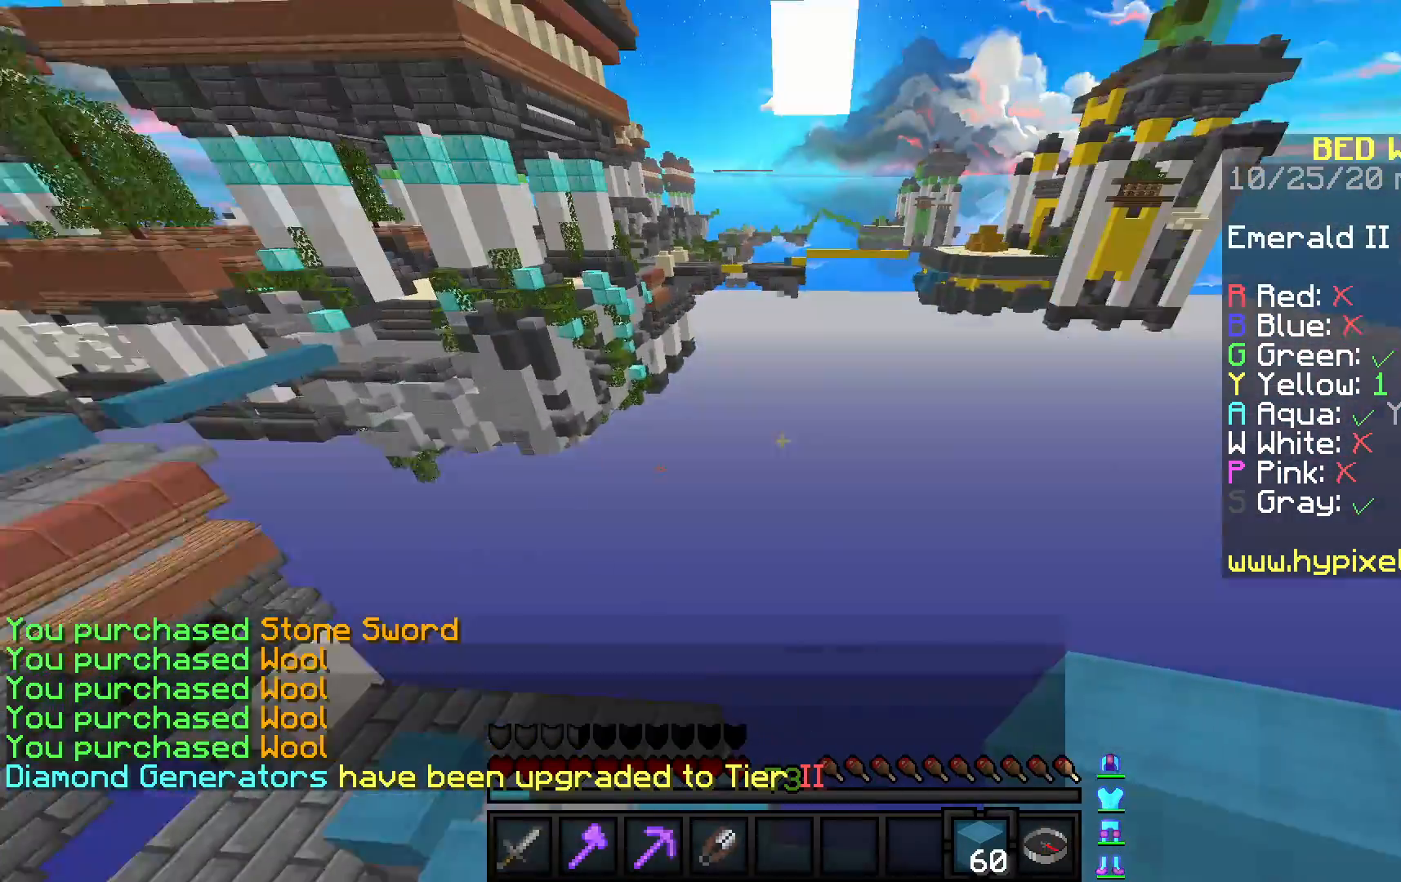
{"keys": ["a"], "mouse": [], "events": []}
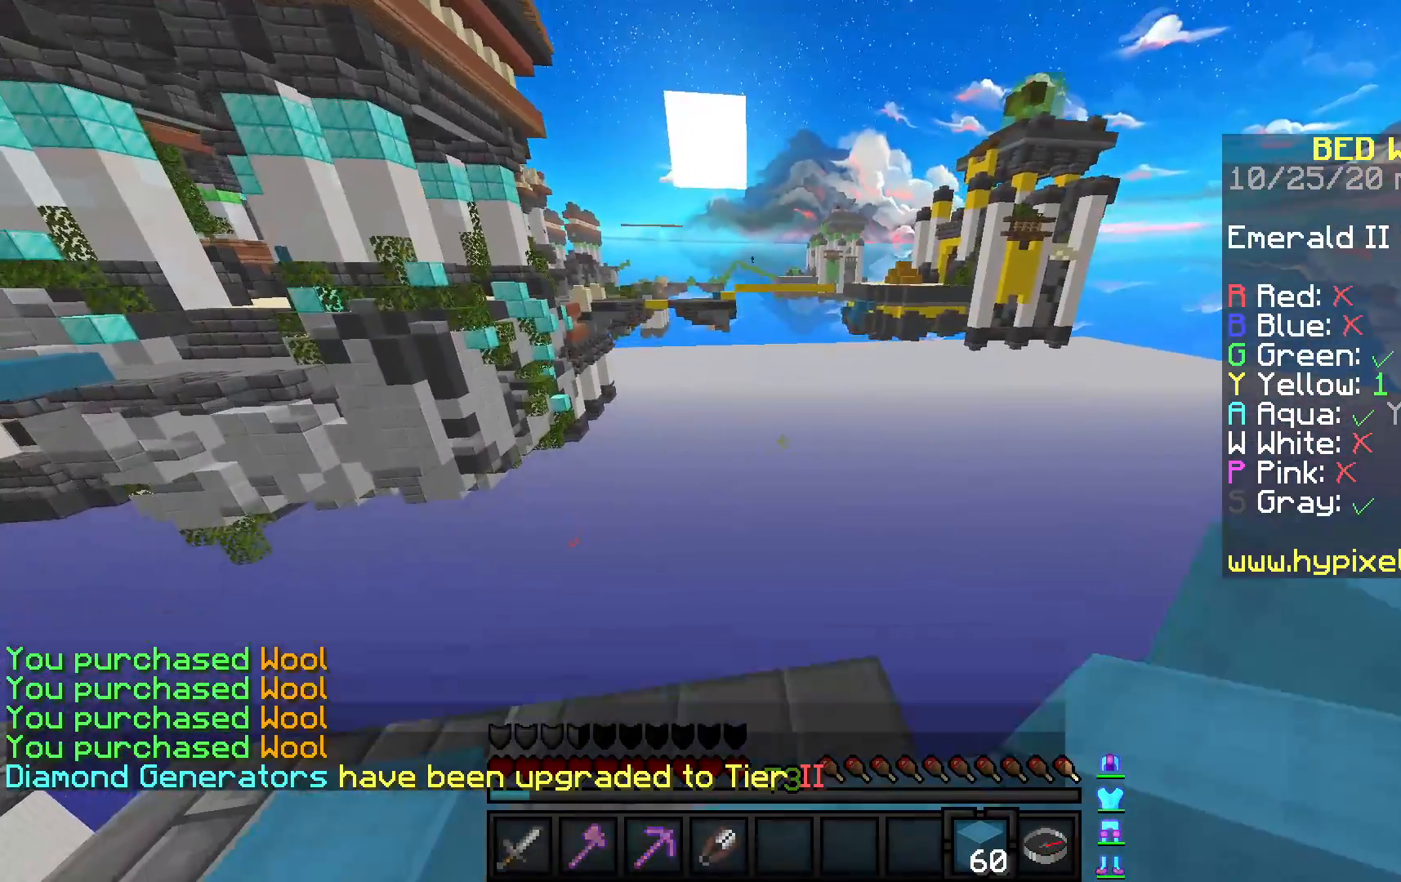
{"keys": ["a", "w"], "mouse": [], "events": [[283, "w", "down"]]}
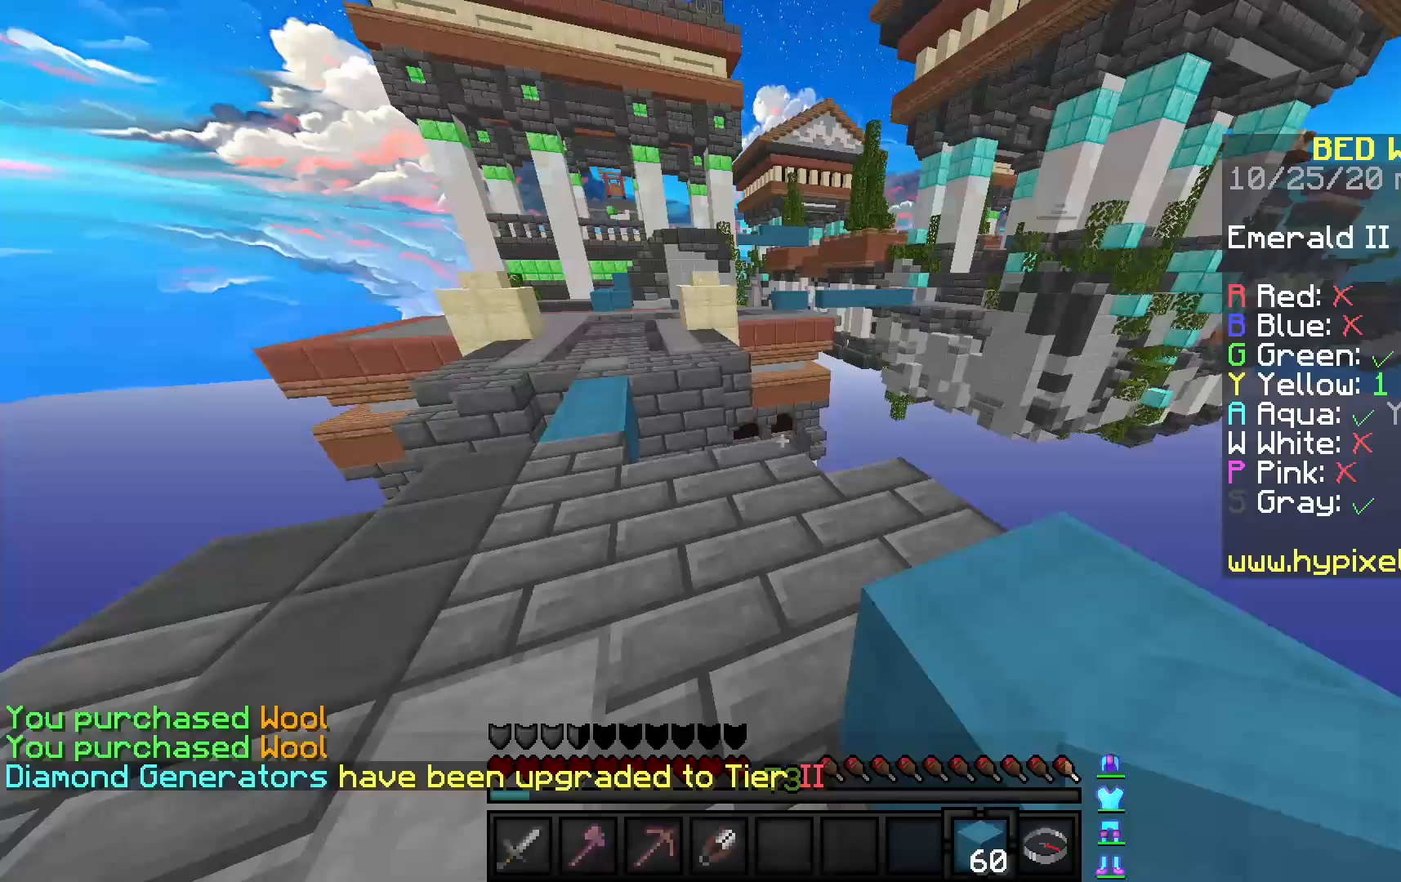
{"keys": ["a", "w"], "mouse": [], "events": [[33, "mouse_left", "down"], [350, "mouse_left", "up"]]}
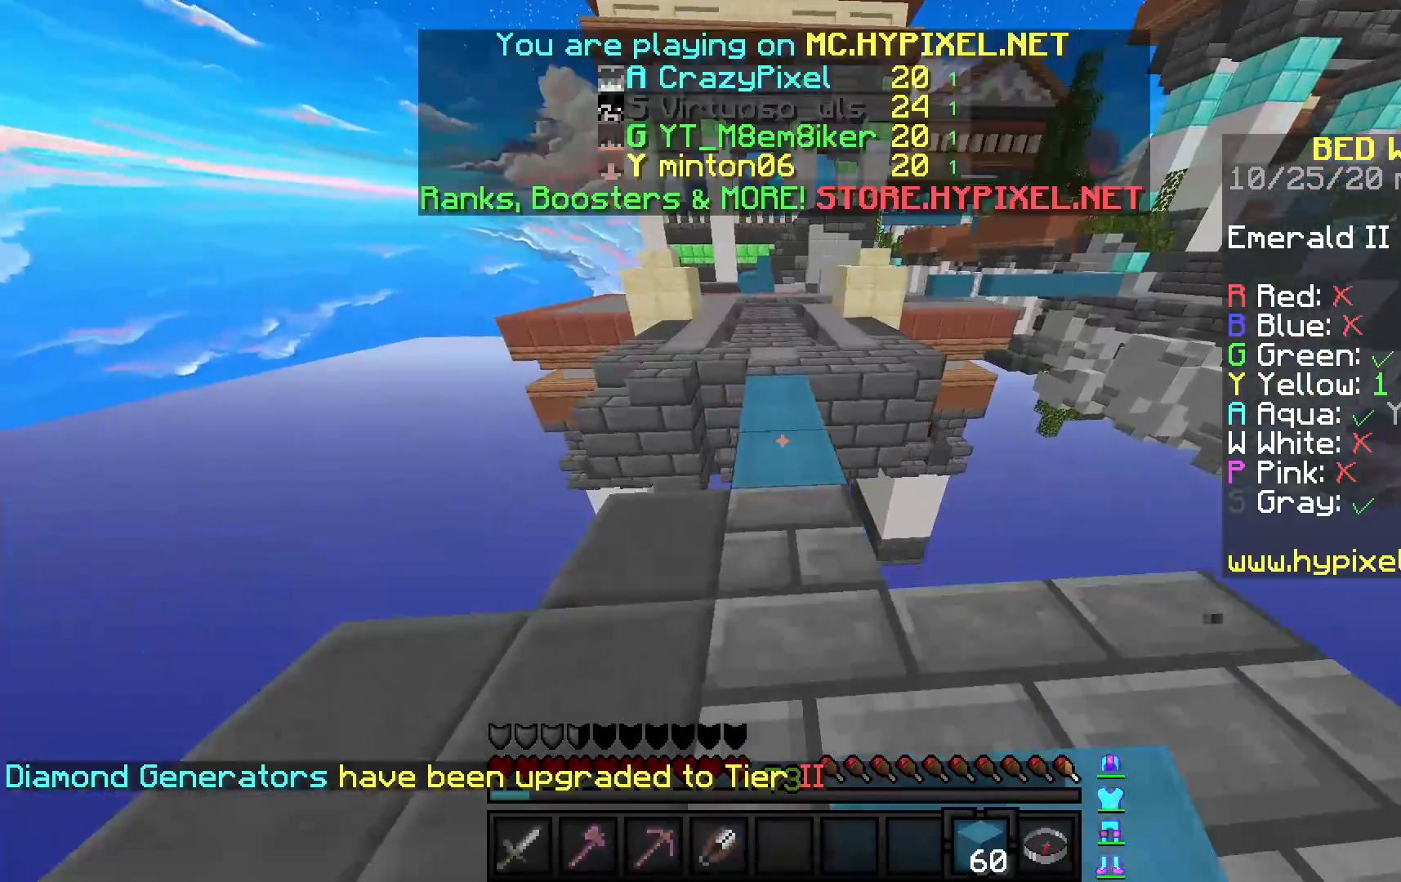
{"keys": [], "mouse": [], "events": [[17, "a", "up"], [17, "w", "up"]]}
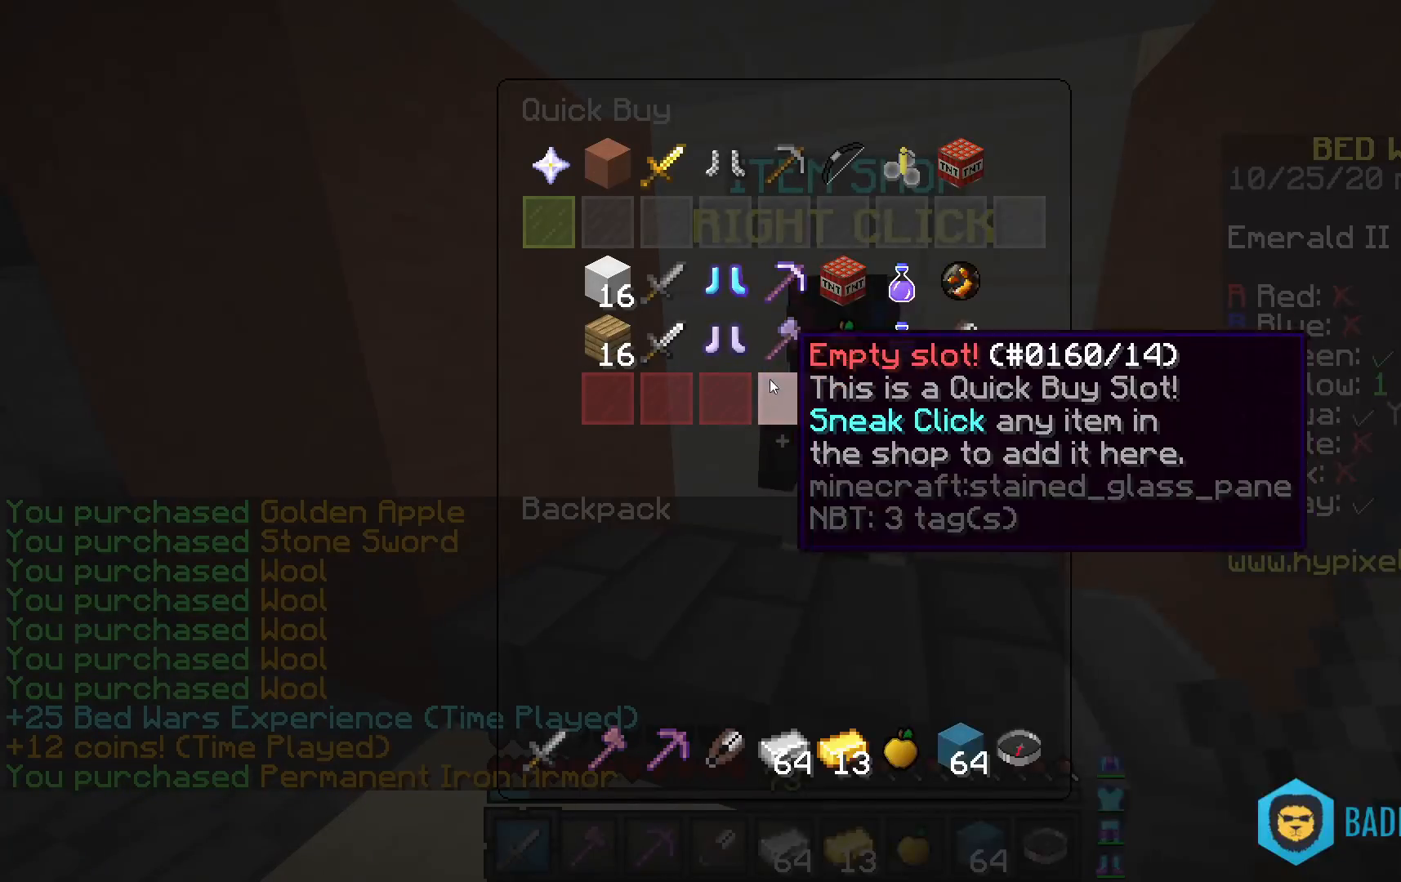
{"keys": [], "mouse": [], "events": []}
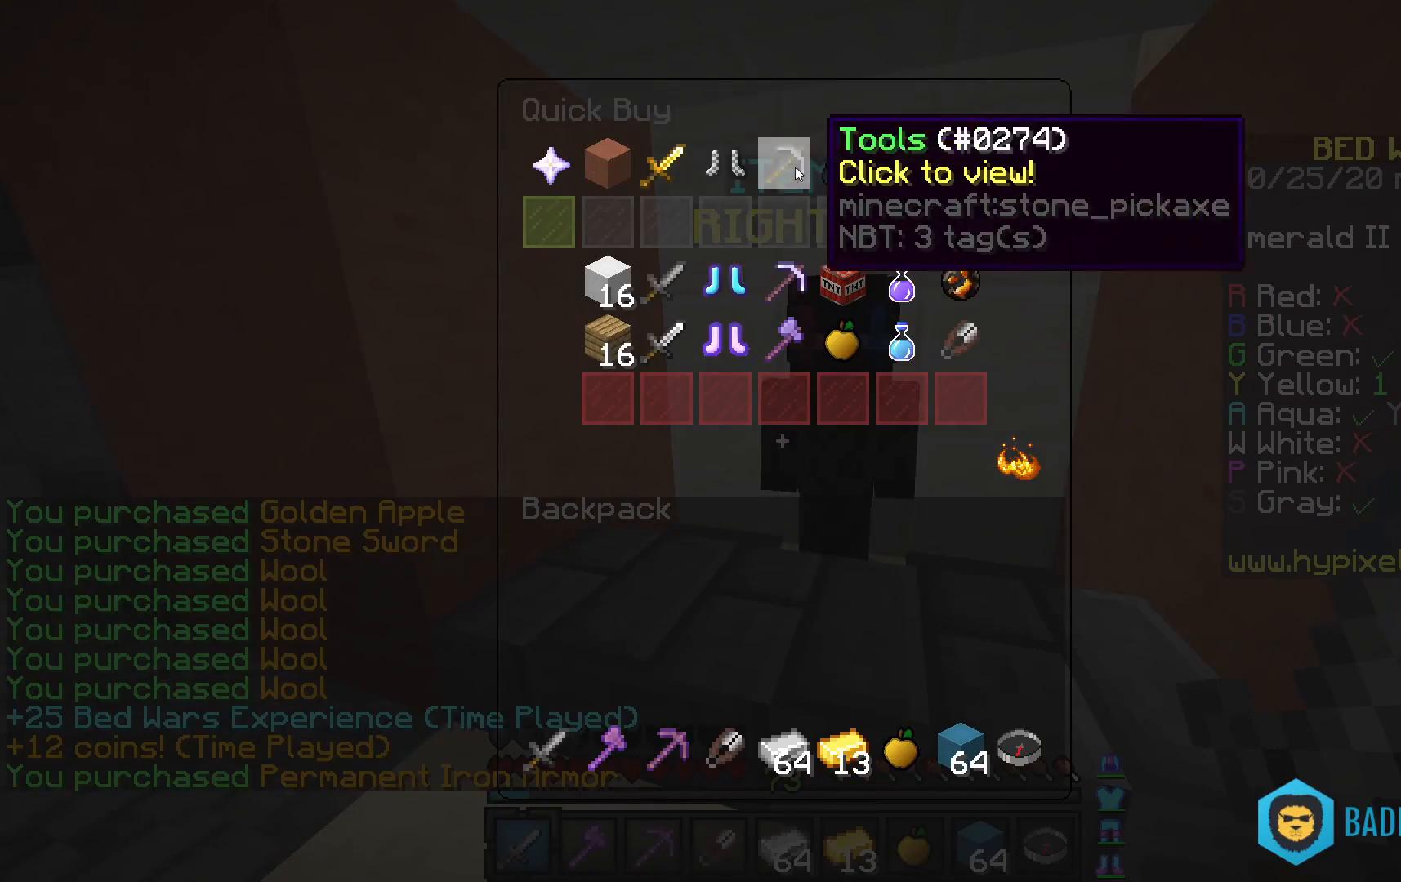
{"keys": [], "mouse": [], "events": []}
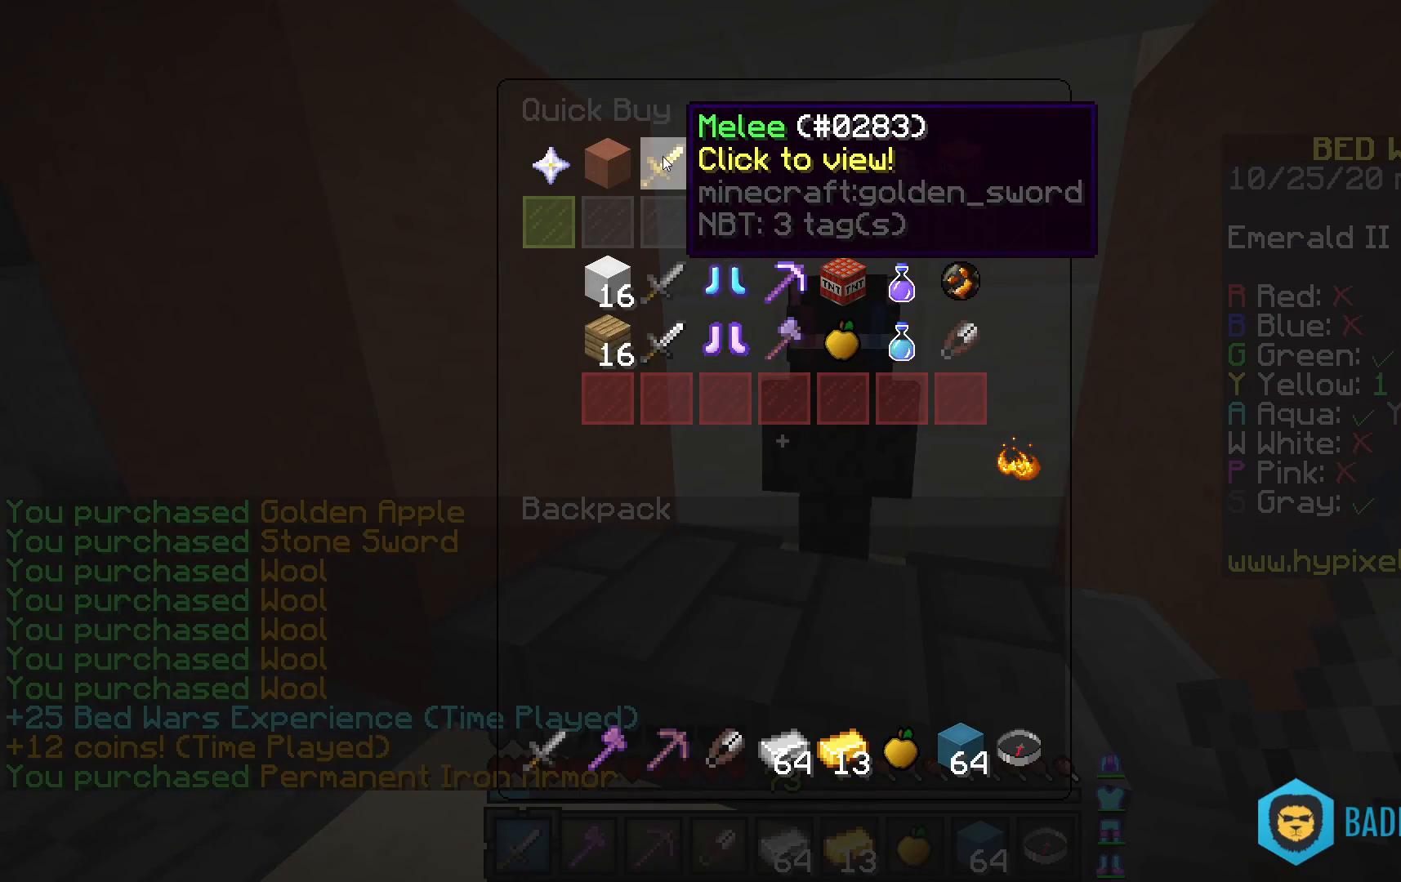
{"keys": [], "mouse": [], "events": []}
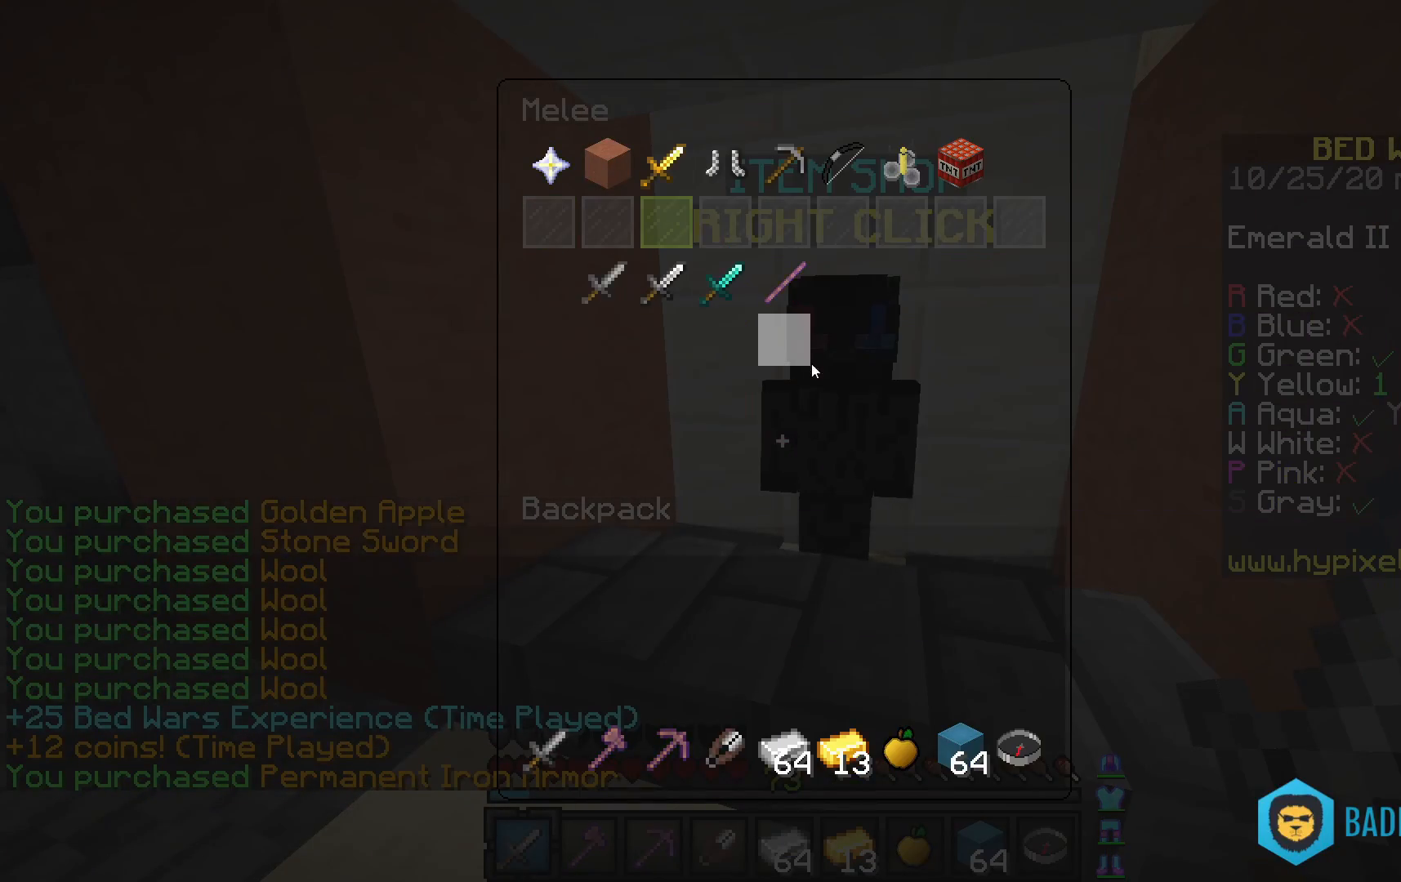
{"keys": [], "mouse": [], "events": []}
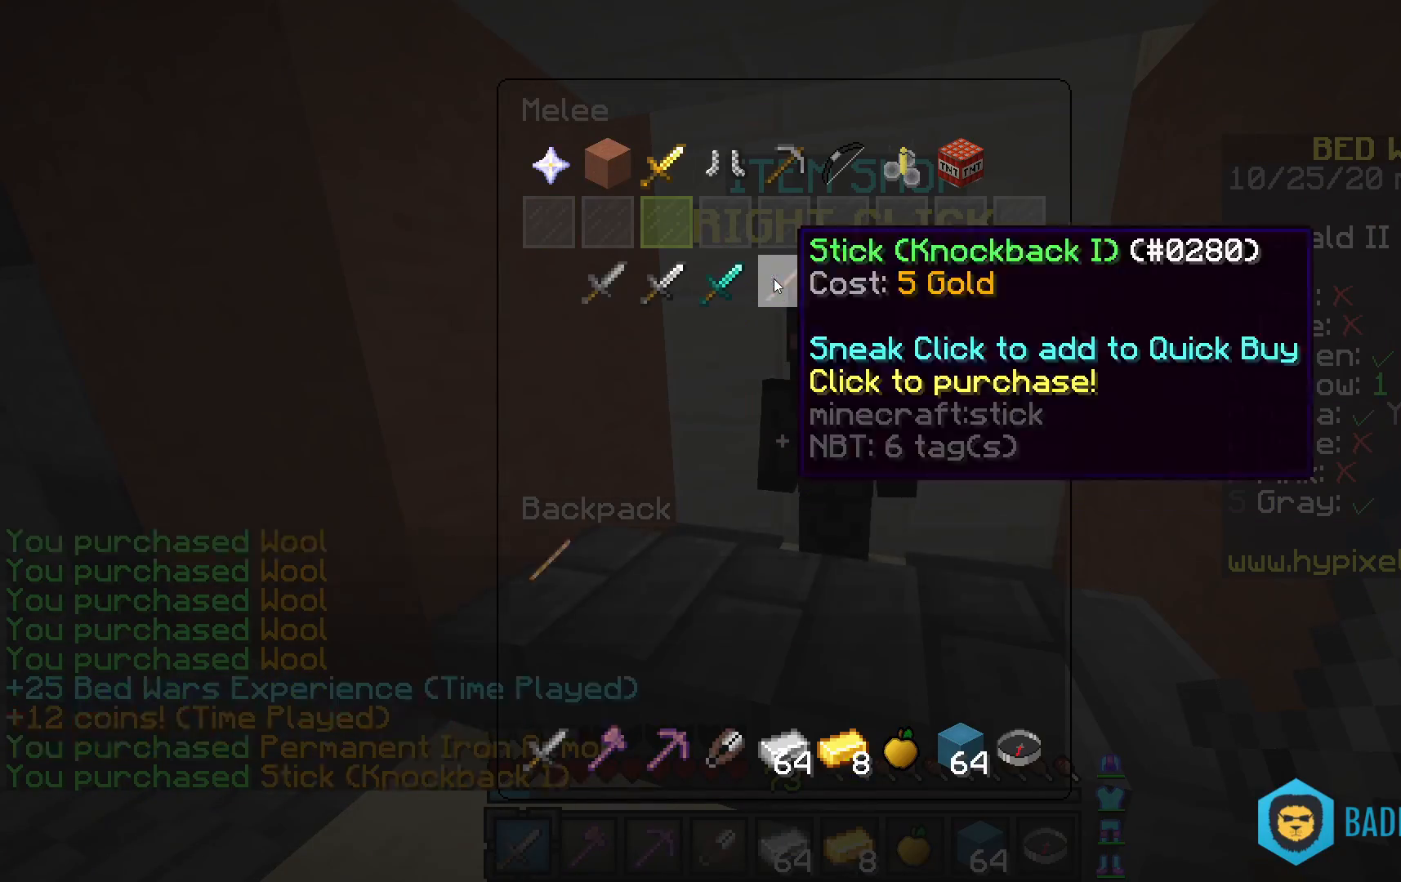
{"keys": [], "mouse": [], "events": [[300, "d", "down"], [350, "w", "down"], [400, "d", "up"], [400, "w", "up"]]}
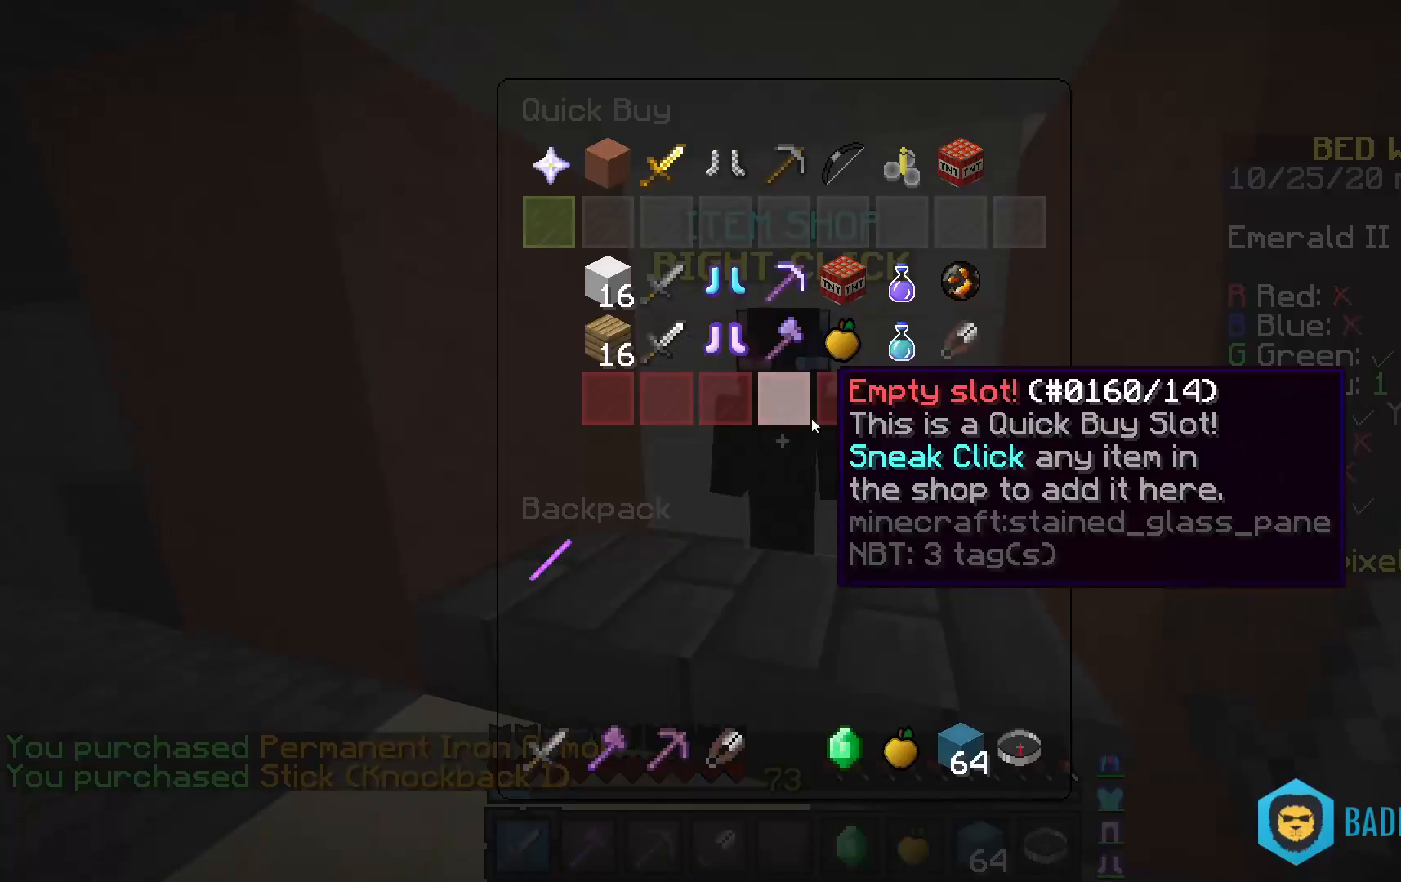
{"keys": [], "mouse": [], "events": []}
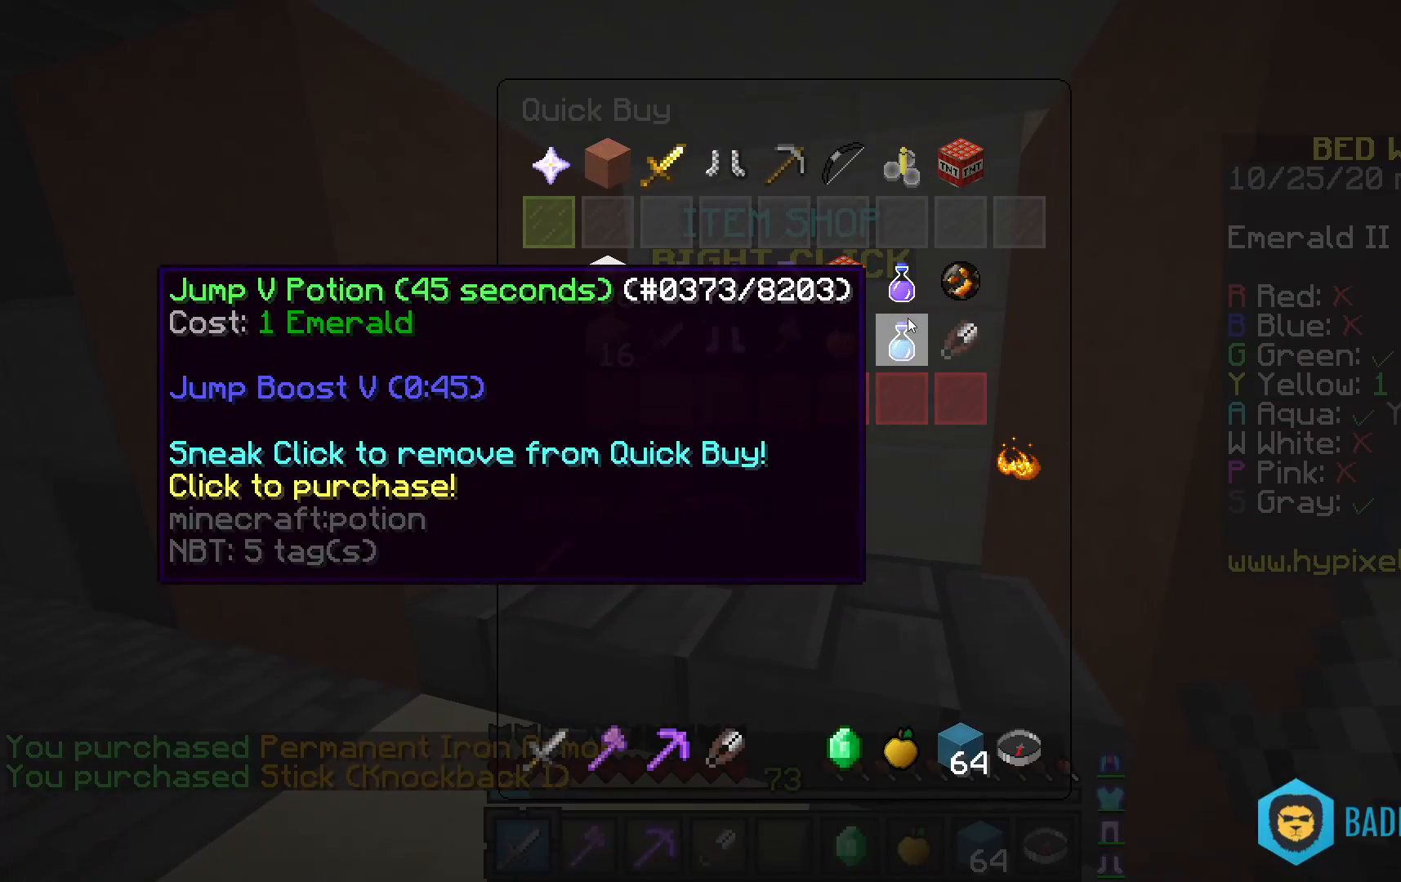
{"keys": [], "mouse": [], "events": []}
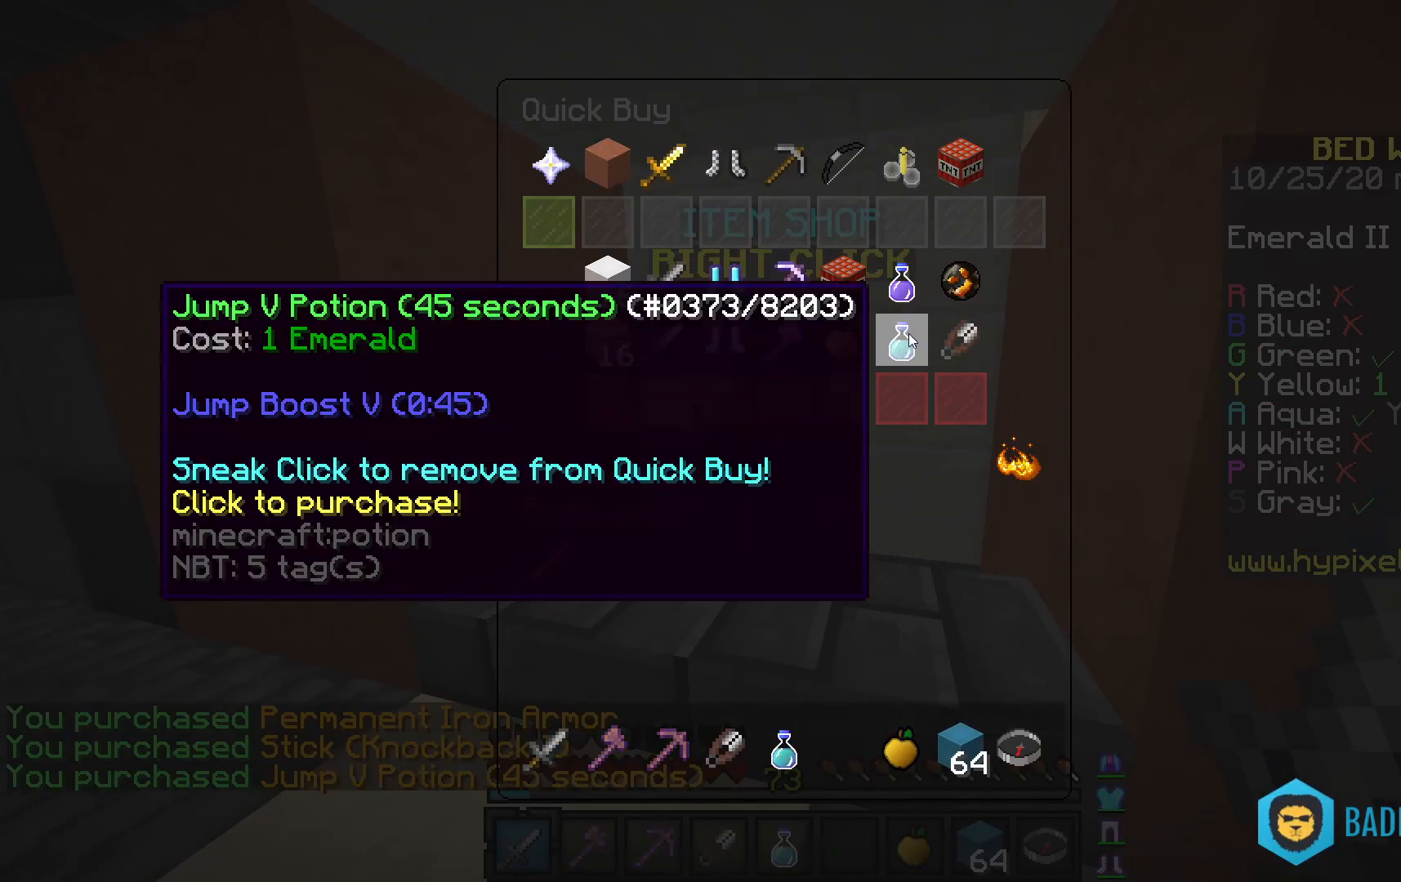
{"keys": [], "mouse": [], "events": []}
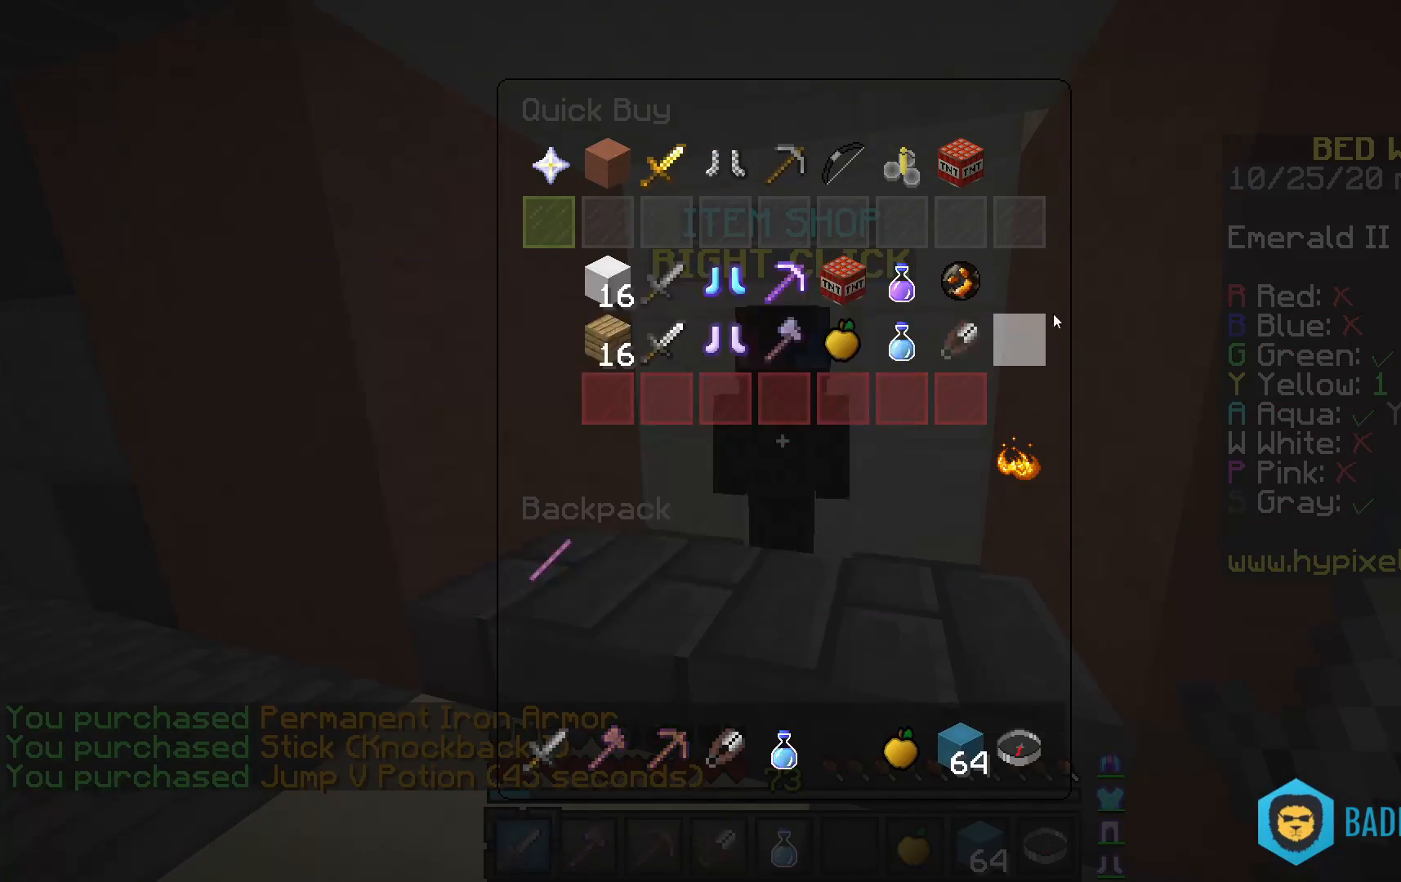
{"keys": ["w"], "mouse": [], "events": [[350, "w", "down"]]}
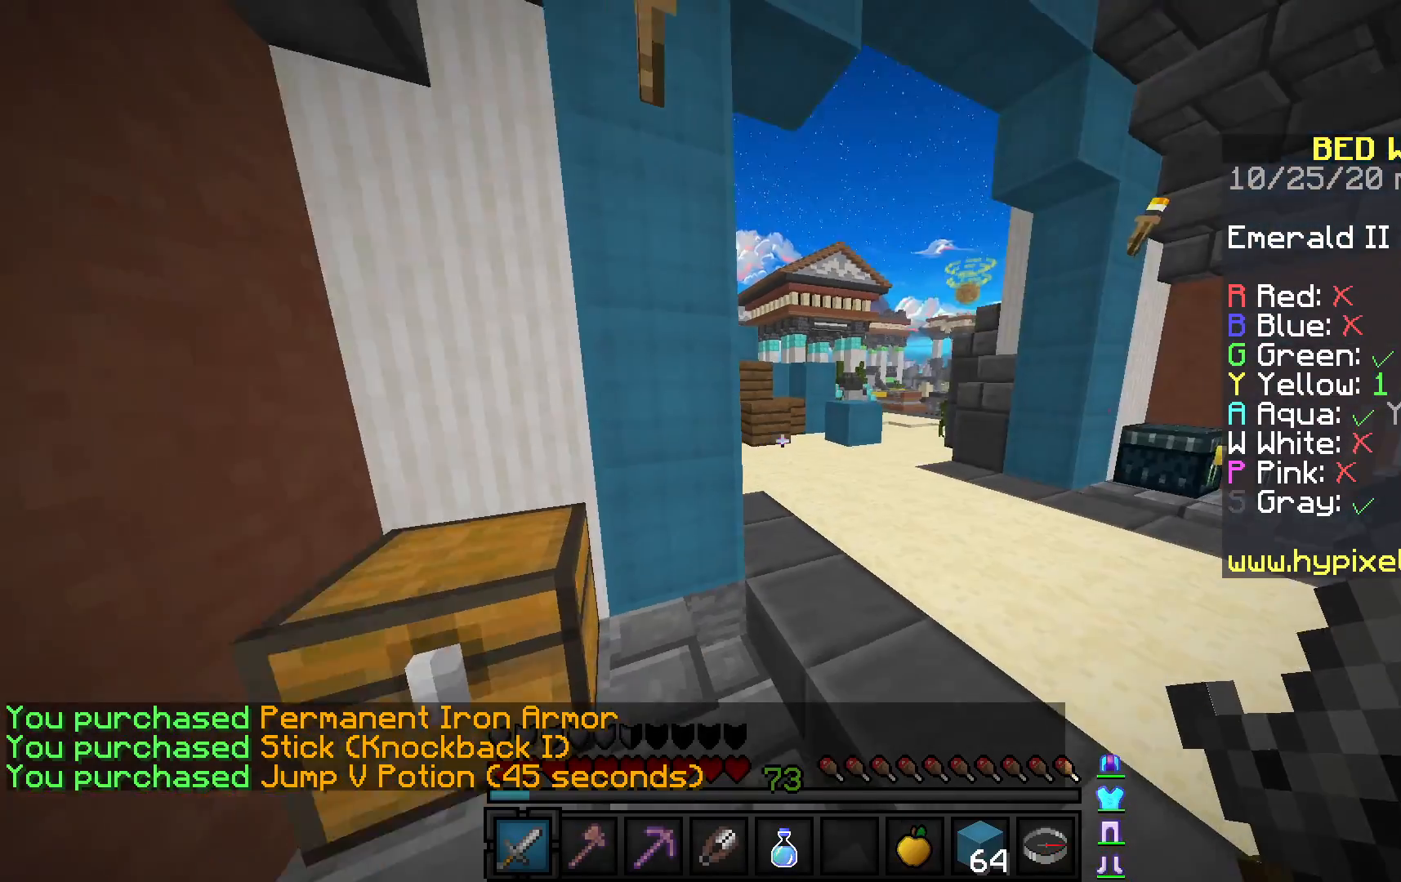
{"keys": ["w"], "mouse": [], "events": [[67, "mouse_left", "down"], [367, "mouse_left", "up"]]}
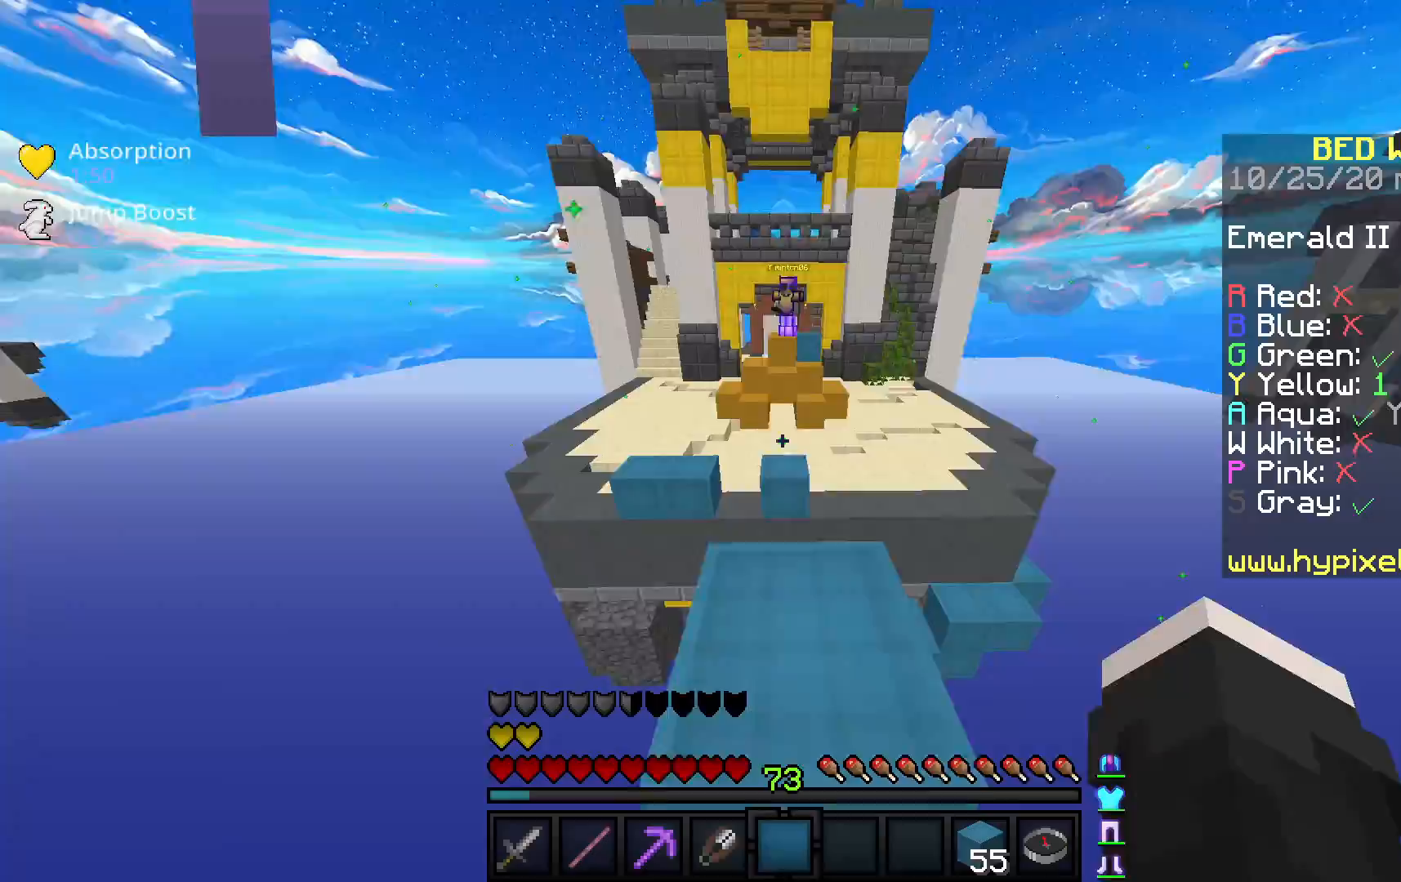
{"keys": ["space", "w"], "mouse": [], "events": [[33, "space", "down"]]}
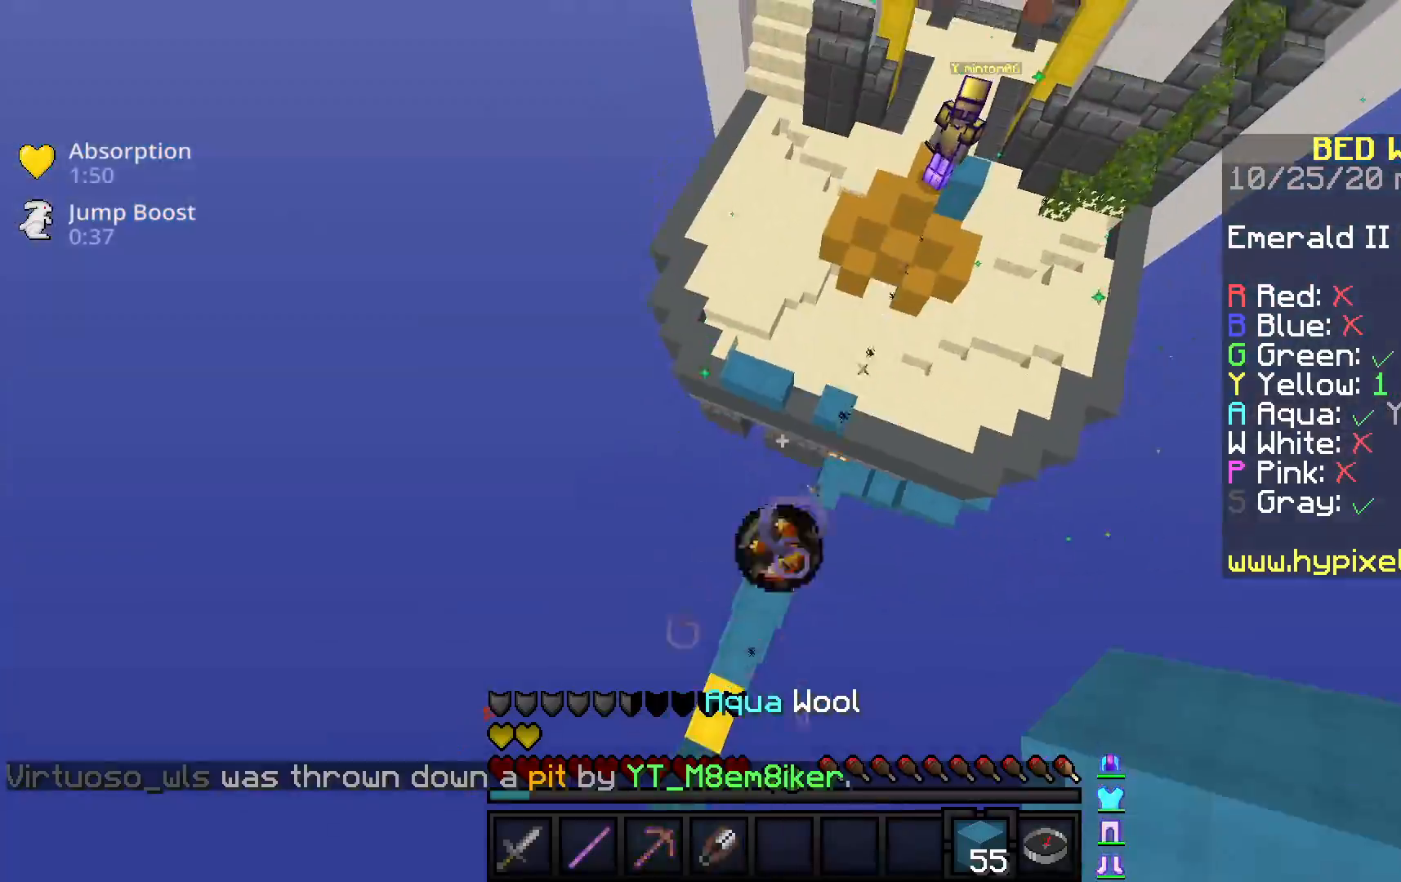
{"keys": ["a", "w"], "mouse": [], "events": [[117, "mouse_right", "down"], [217, "mouse_right", "up"], [317, "mouse_right", "down"], [417, "a", "down"], [433, "space", "up"], [483, "mouse_right", "up"]]}
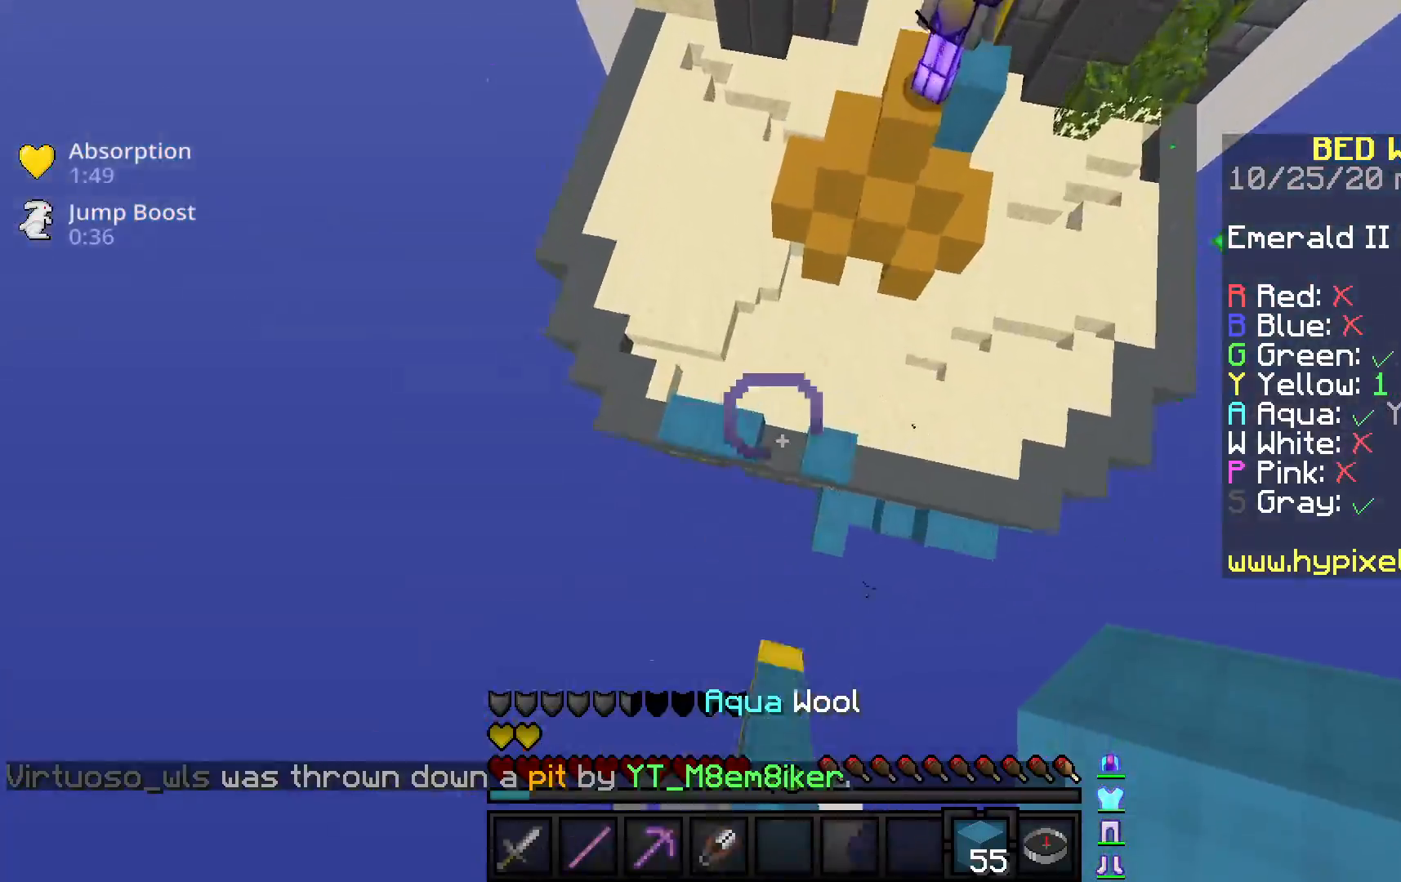
{"keys": ["a", "space", "w"], "mouse": [], "events": [[133, "a", "up"], [283, "space", "down"], [483, "a", "down"]]}